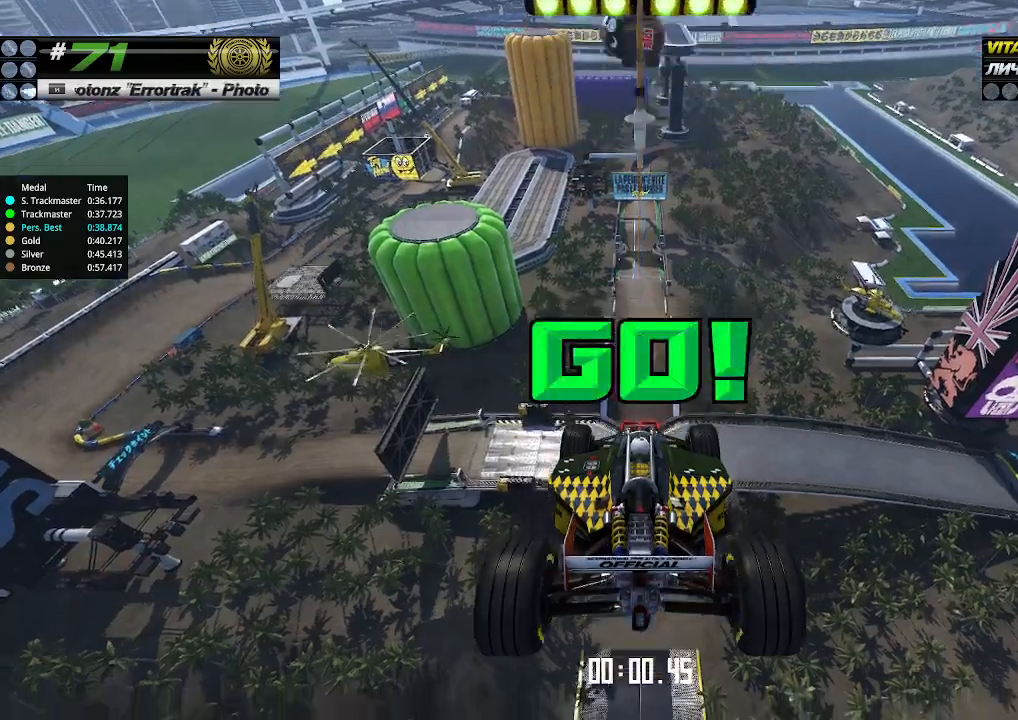
Gameplay with keyboard; each line is a JSON object with the keys held at the frame after it. "events" lists presses ("down") and releases ("up") of "down", "left", "right" and "up" between this image and that frame as [ms after this image, input, new state], when the widget could be followed in between. No other keys are recorded. Mouse input is not recorded.
{"keys": ["up"], "events": []}
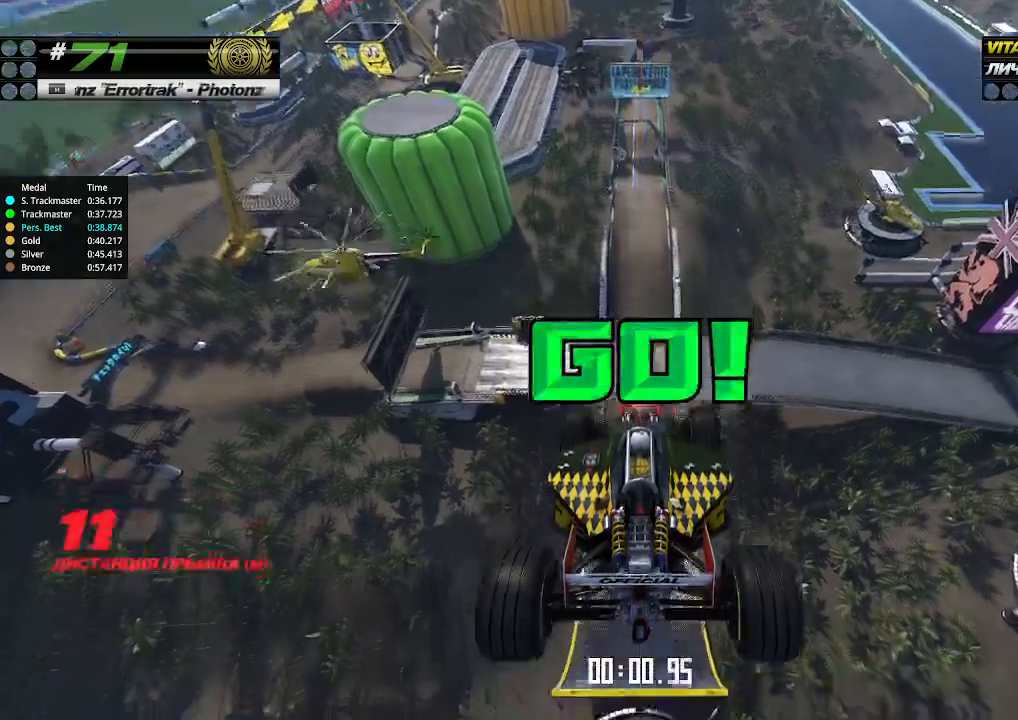
{"keys": ["up"], "events": []}
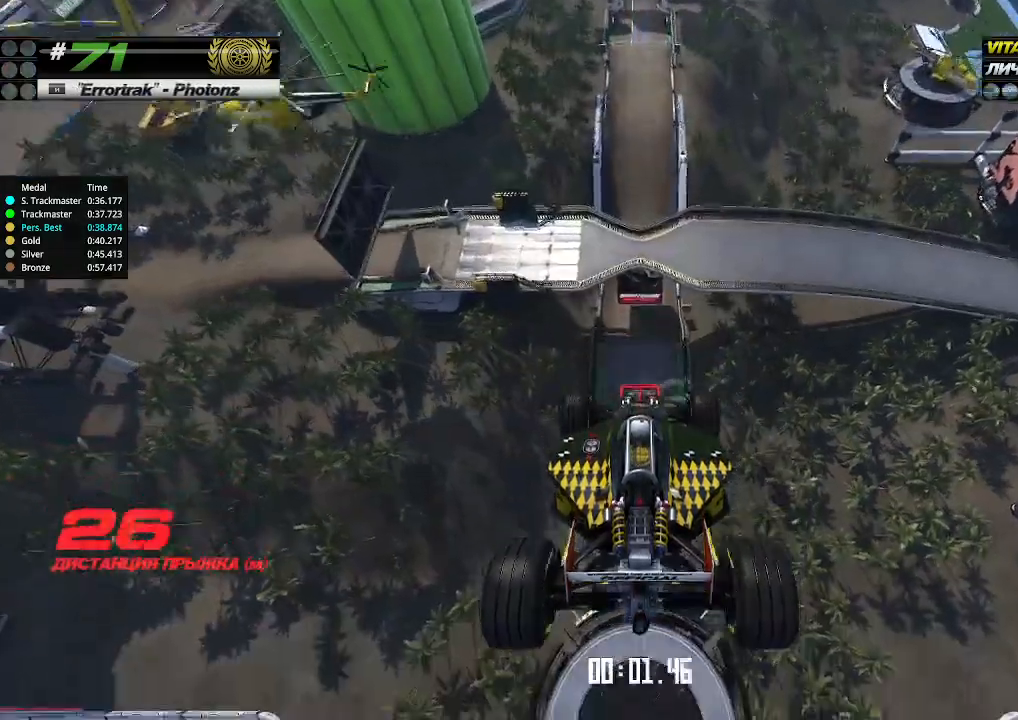
{"keys": ["up"], "events": []}
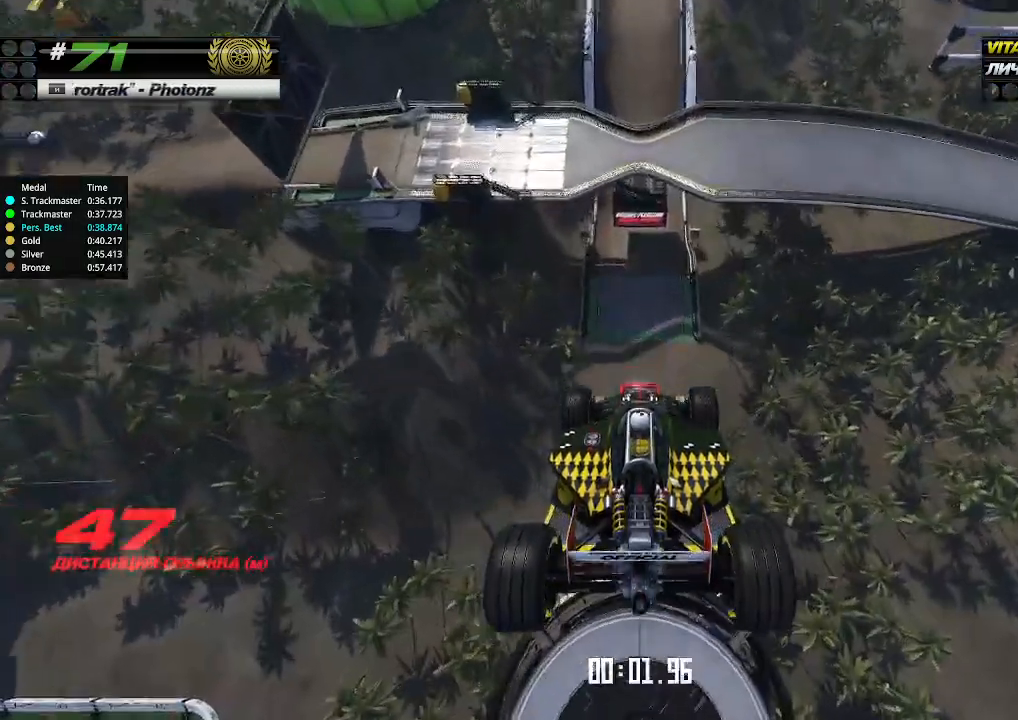
{"keys": ["up"], "events": []}
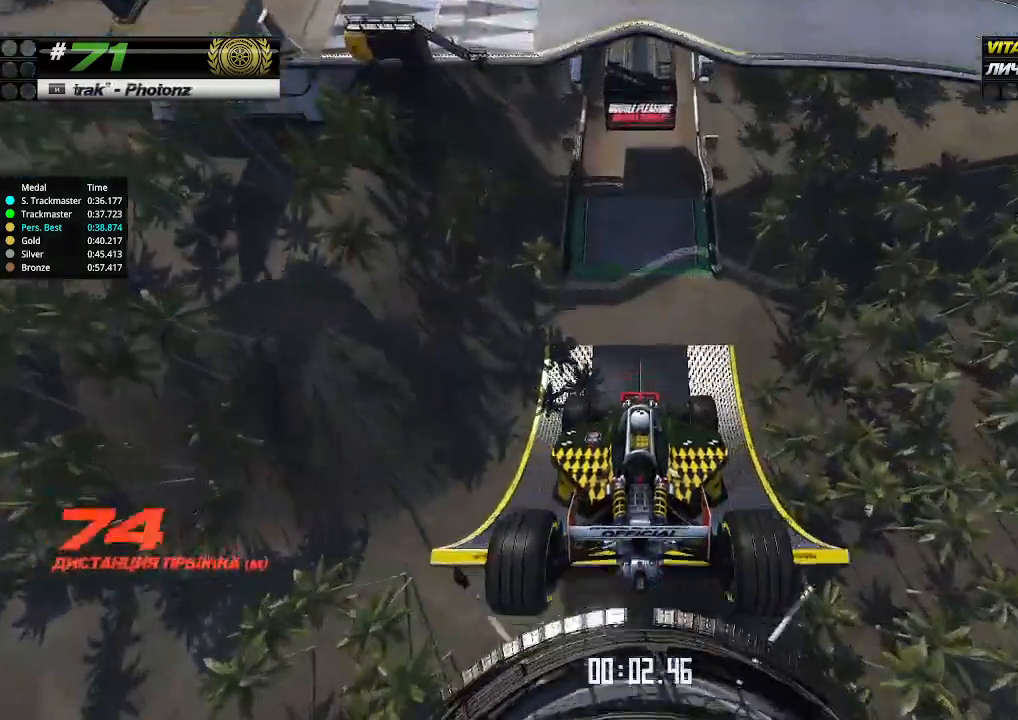
{"keys": ["up"], "events": []}
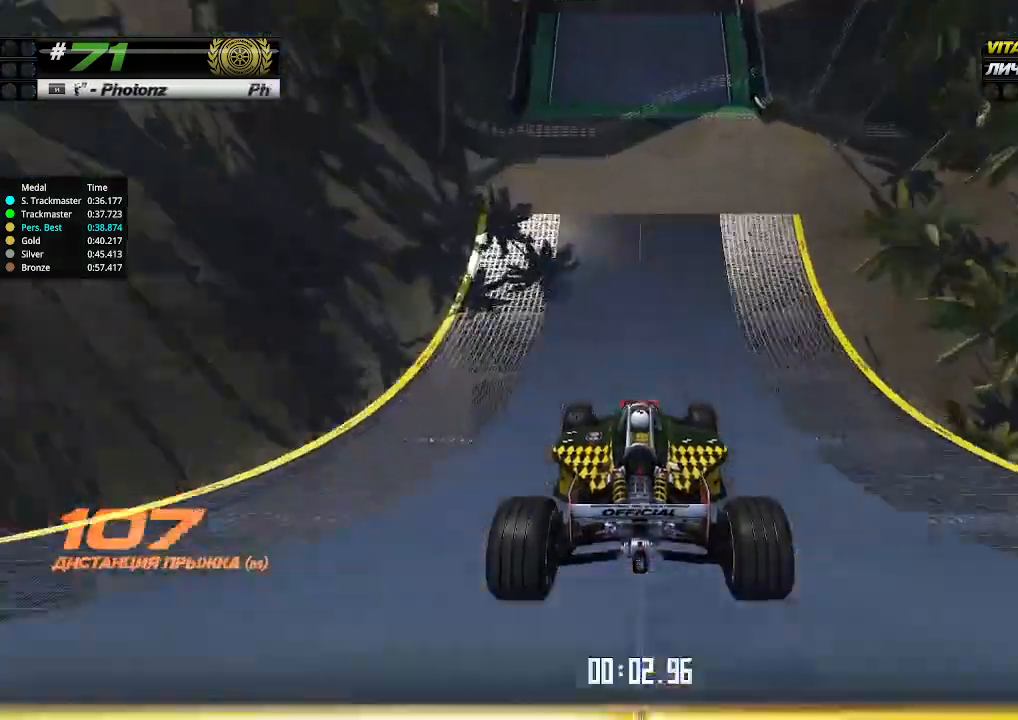
{"keys": ["up"], "events": []}
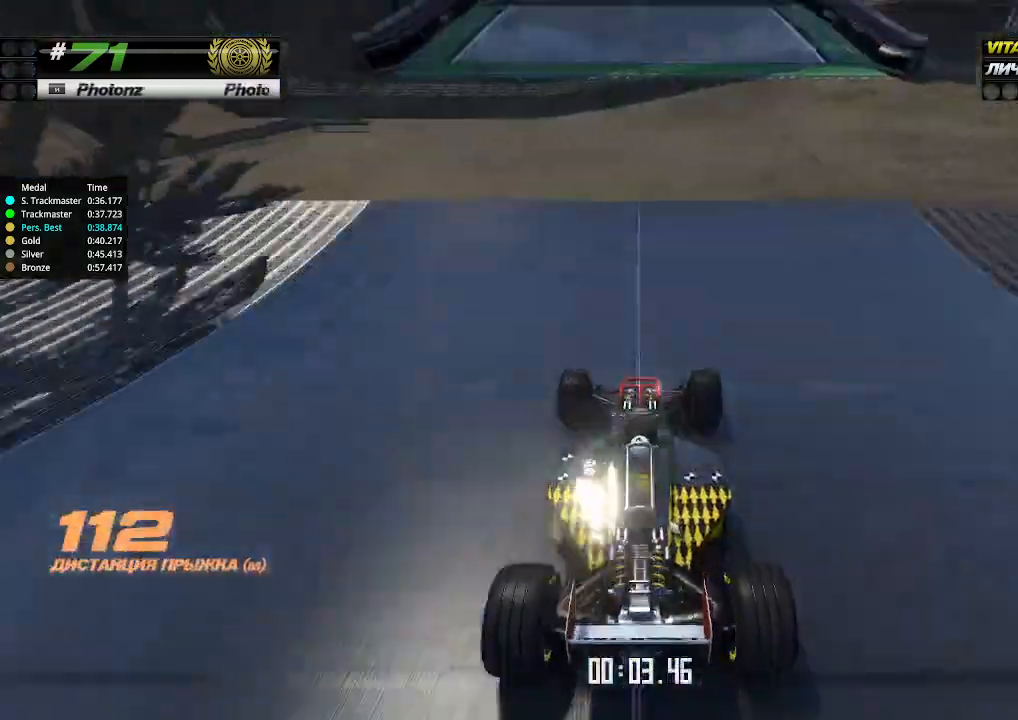
{"keys": ["up"], "events": []}
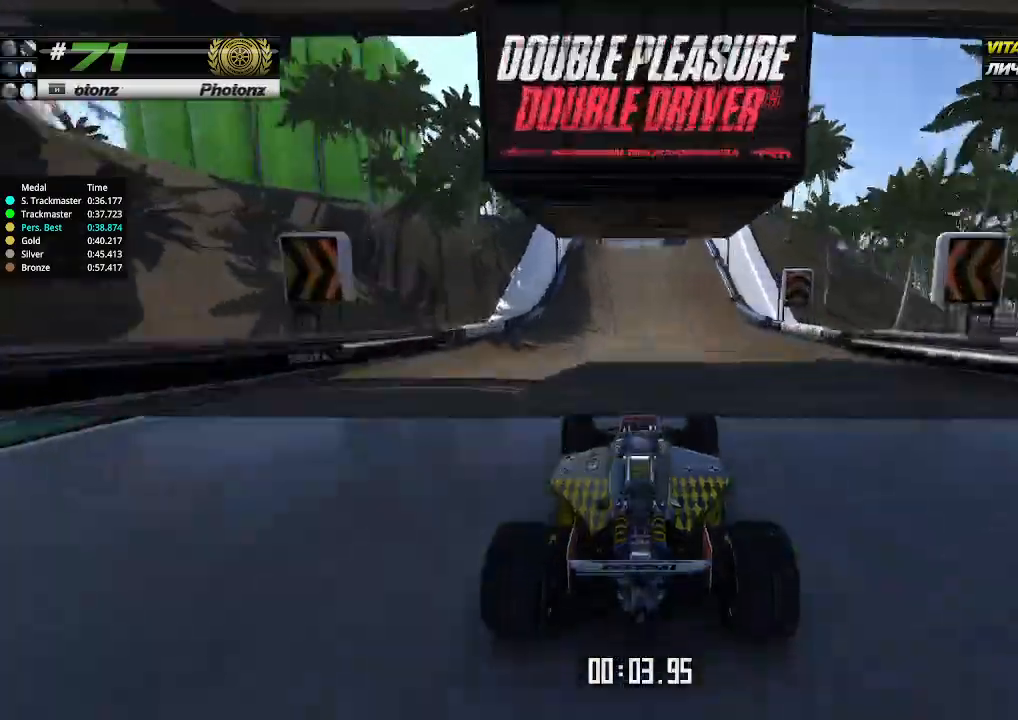
{"keys": ["up"], "events": [[367, "left", "down"], [400, "left", "up"]]}
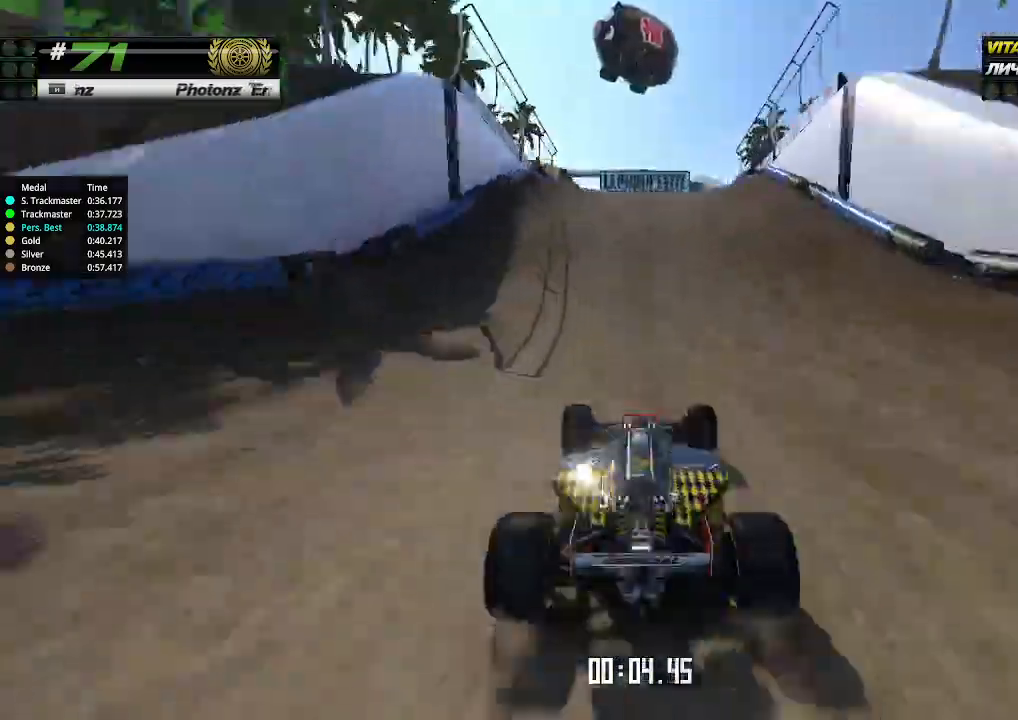
{"keys": ["up"], "events": []}
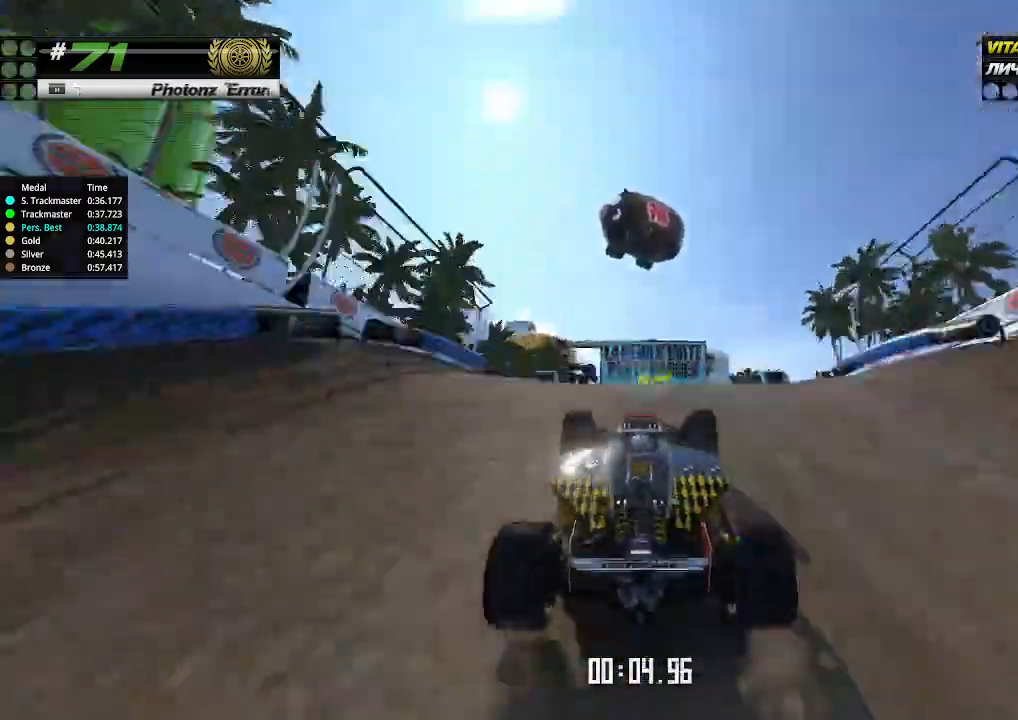
{"keys": ["right", "up"], "events": [[100, "down", "down"], [167, "down", "up"], [467, "right", "down"]]}
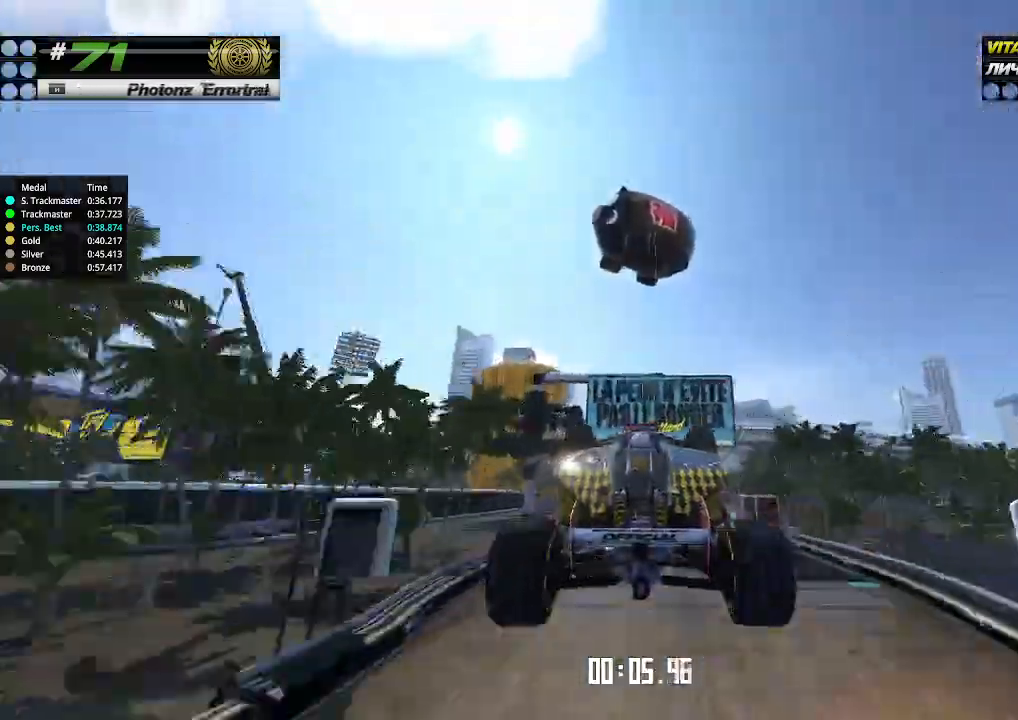
{"keys": ["up"], "events": [[100, "right", "up"], [200, "right", "down"], [333, "right", "up"], [400, "right", "down"], [500, "right", "up"]]}
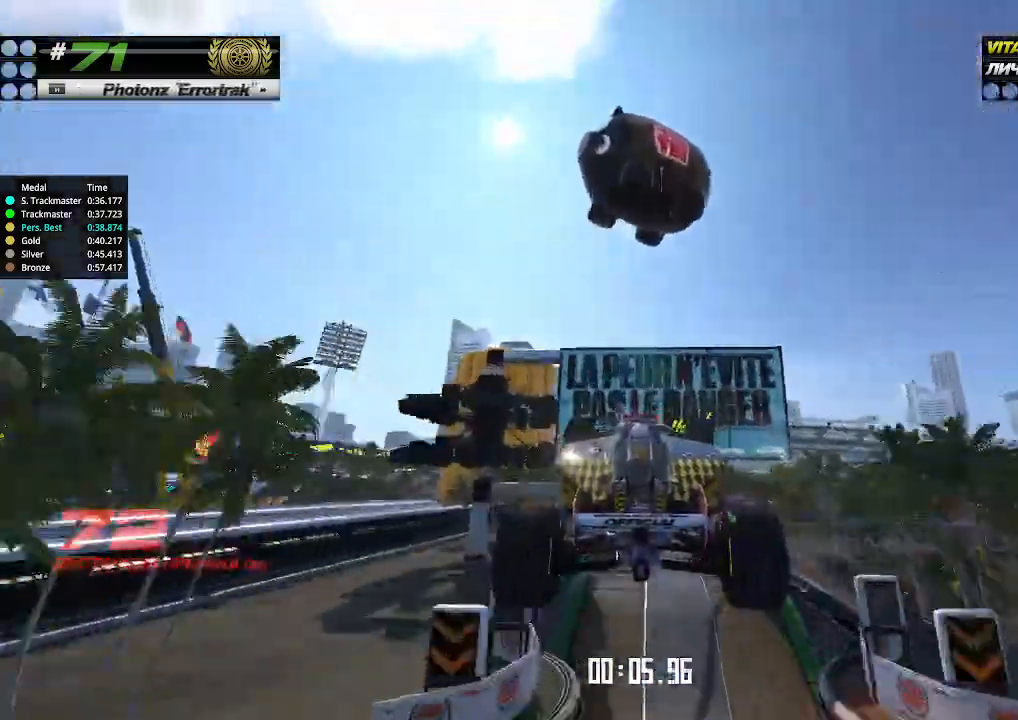
{"keys": ["up"], "events": [[67, "right", "down"], [200, "right", "up"]]}
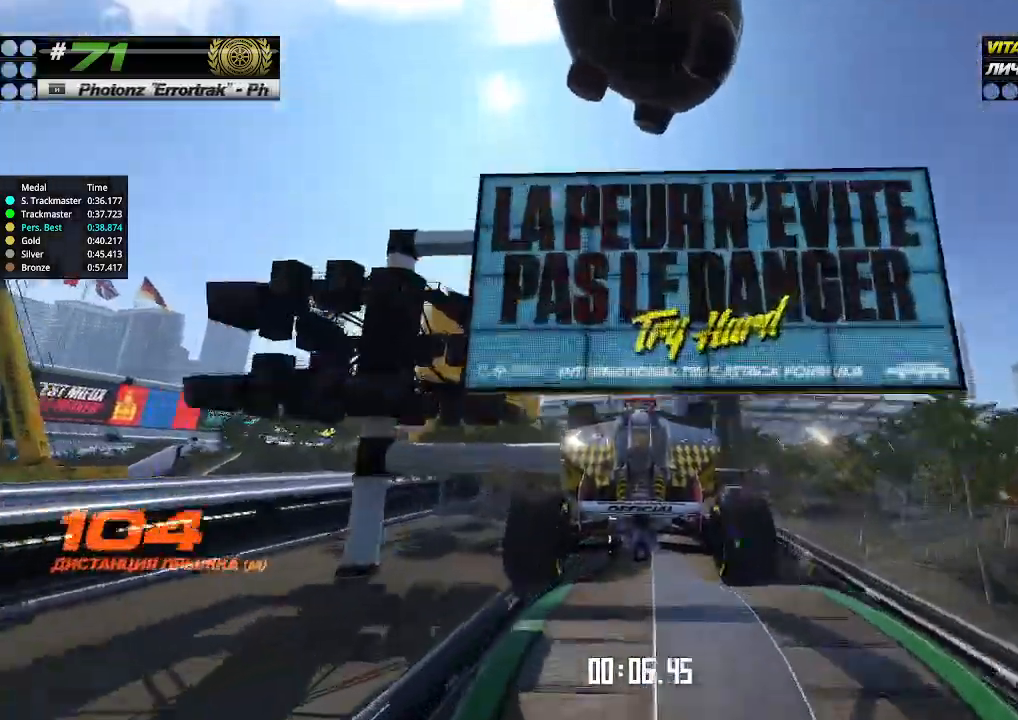
{"keys": ["up"], "events": []}
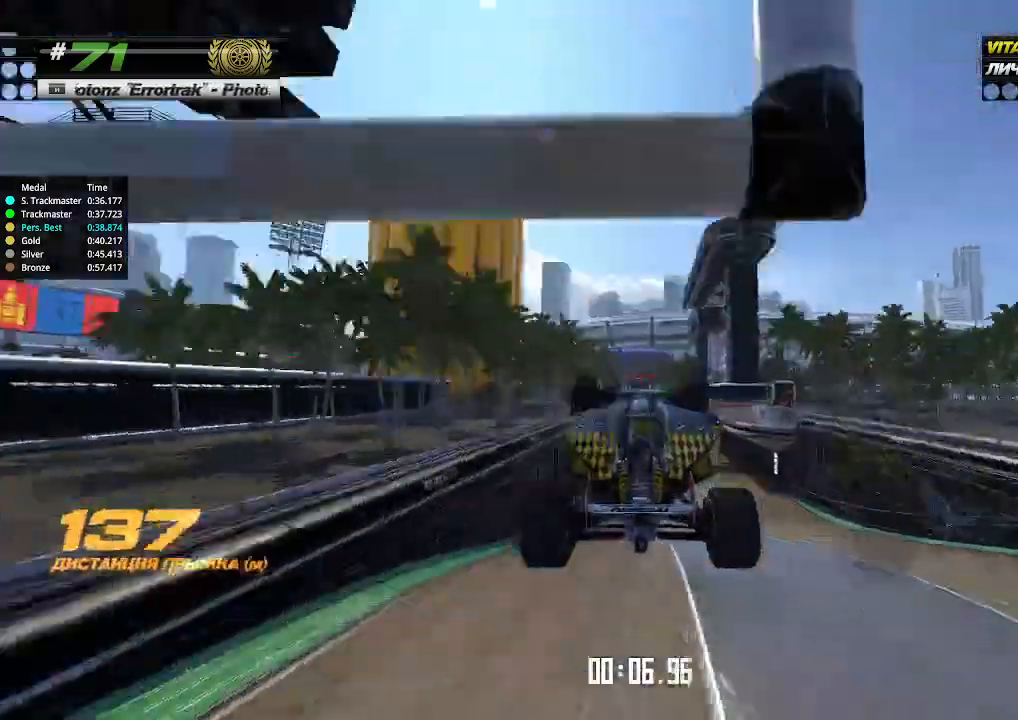
{"keys": ["right", "up"], "events": [[467, "right", "down"]]}
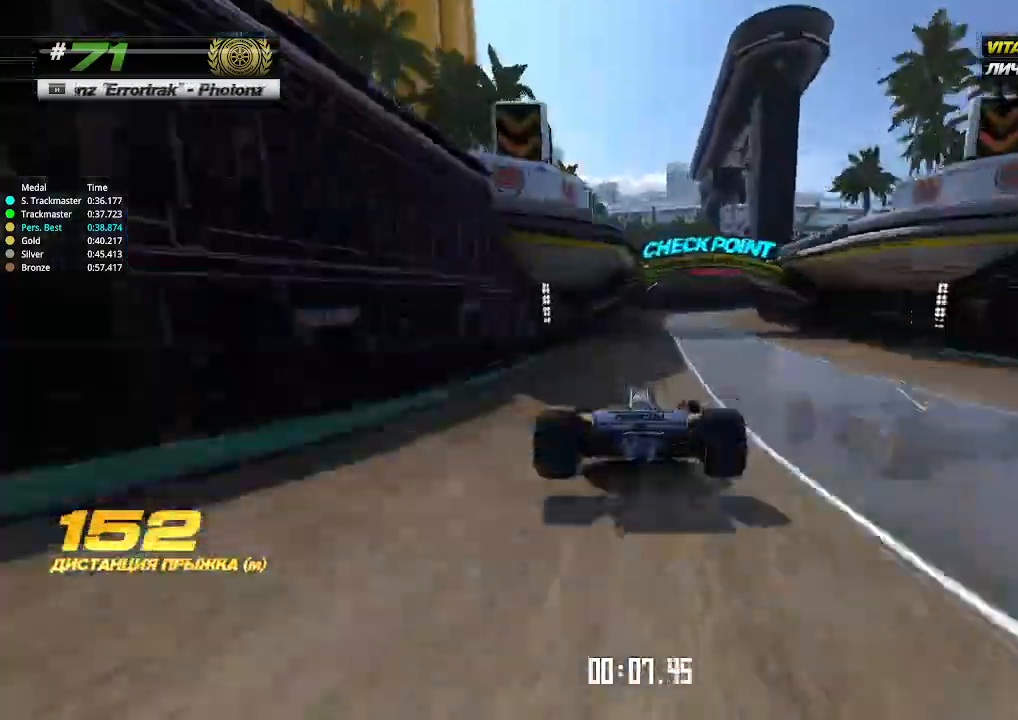
{"keys": ["right", "up"], "events": [[67, "right", "up"], [300, "right", "down"]]}
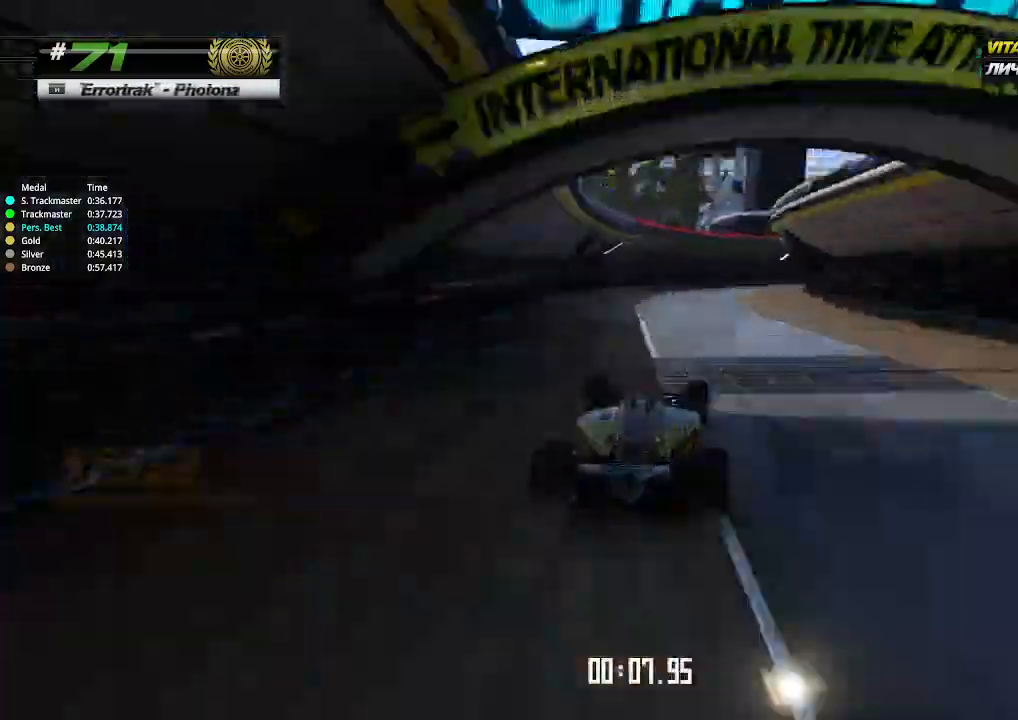
{"keys": ["right", "up"], "events": [[100, "up", "up"], [200, "up", "down"]]}
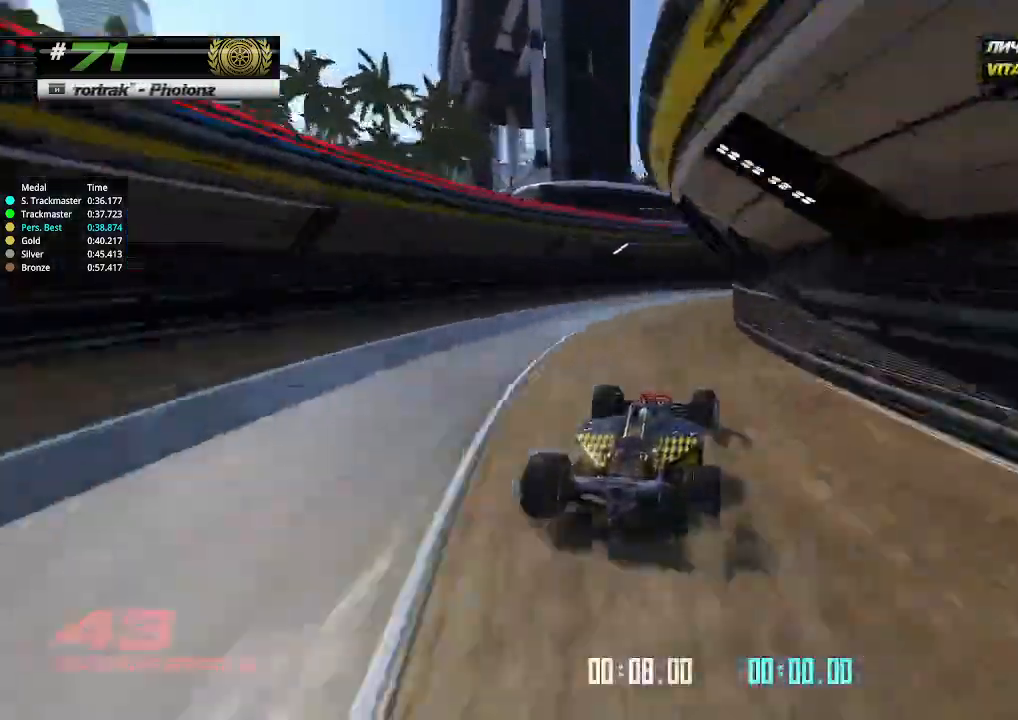
{"keys": ["right", "up"], "events": [[233, "right", "up"], [333, "right", "down"]]}
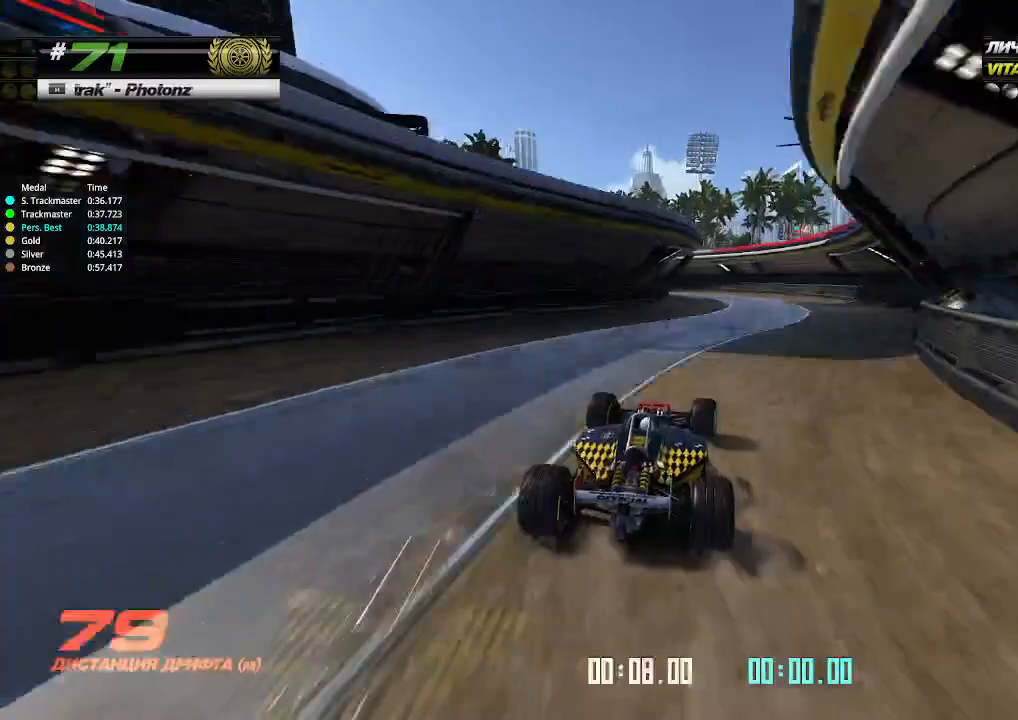
{"keys": ["left"], "events": [[33, "right", "up"], [233, "left", "down"], [233, "up", "up"]]}
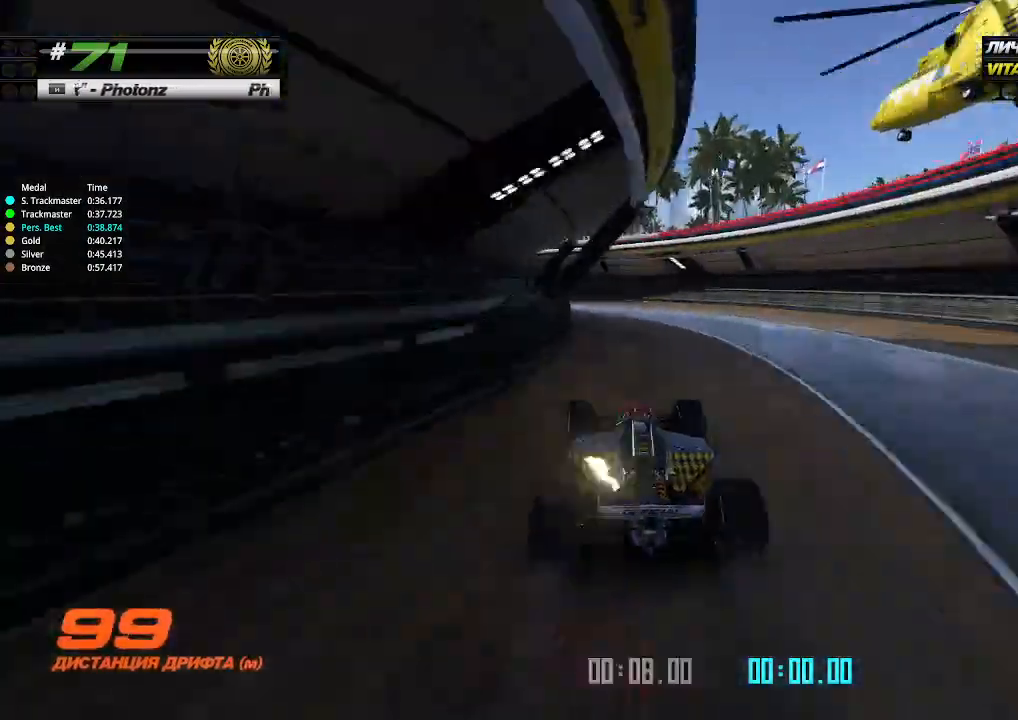
{"keys": ["down", "left"], "events": [[467, "down", "down"]]}
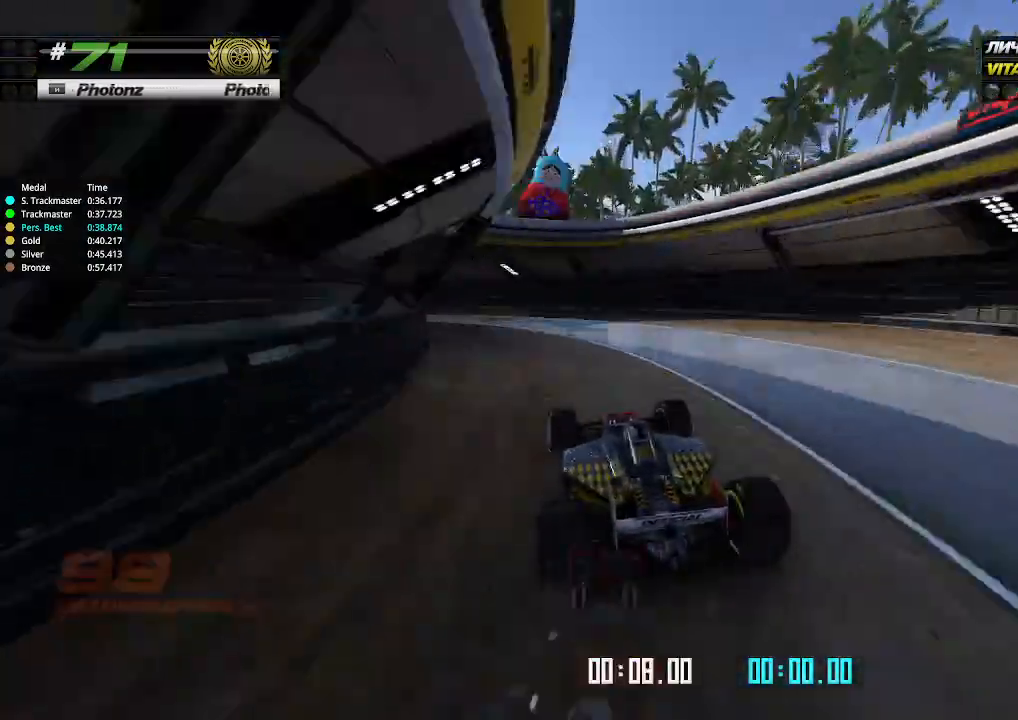
{"keys": ["left", "up"], "events": [[67, "down", "up"], [100, "up", "down"]]}
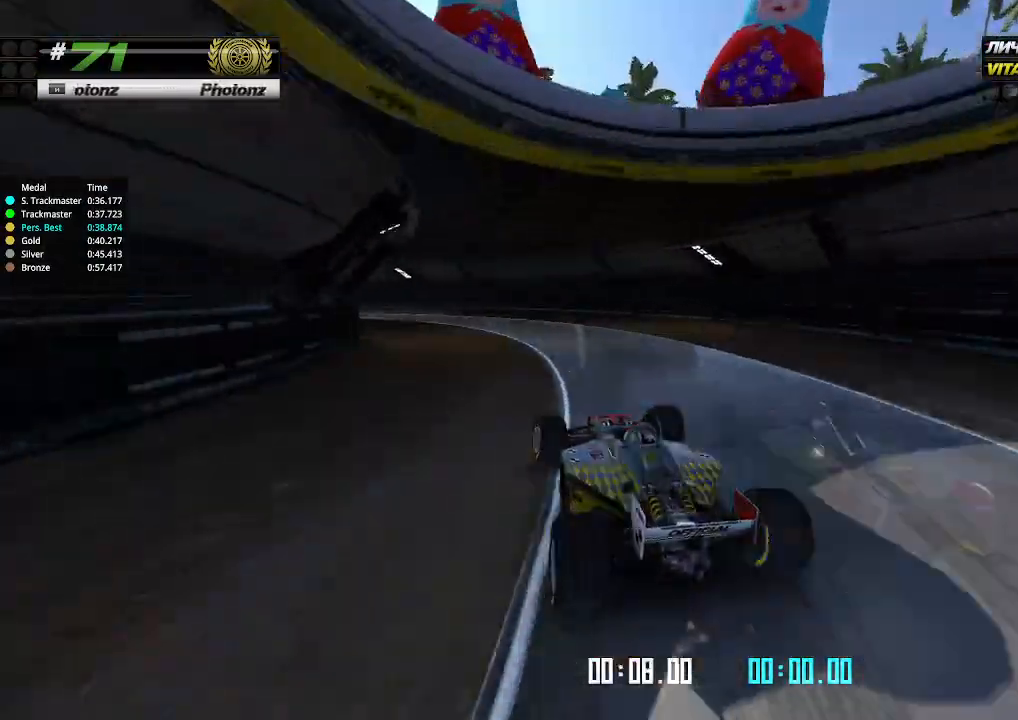
{"keys": ["up"], "events": [[33, "left", "up"], [333, "left", "down"], [500, "left", "up"]]}
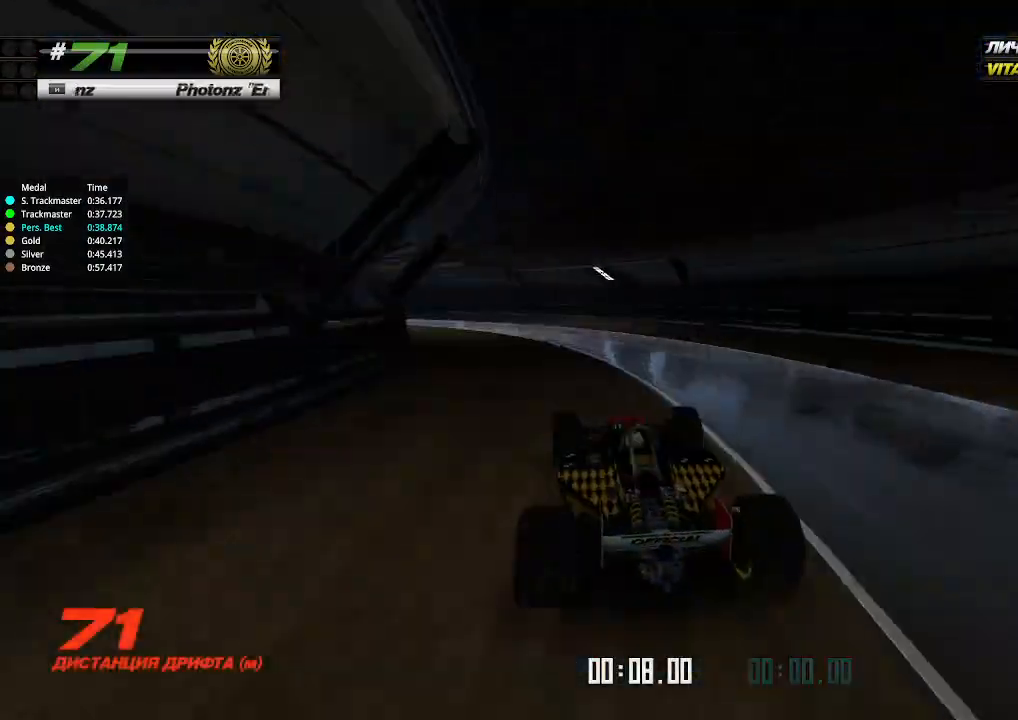
{"keys": ["left", "up"], "events": [[33, "left", "down"], [233, "left", "up"], [267, "left", "down"], [433, "left", "up"], [467, "left", "down"]]}
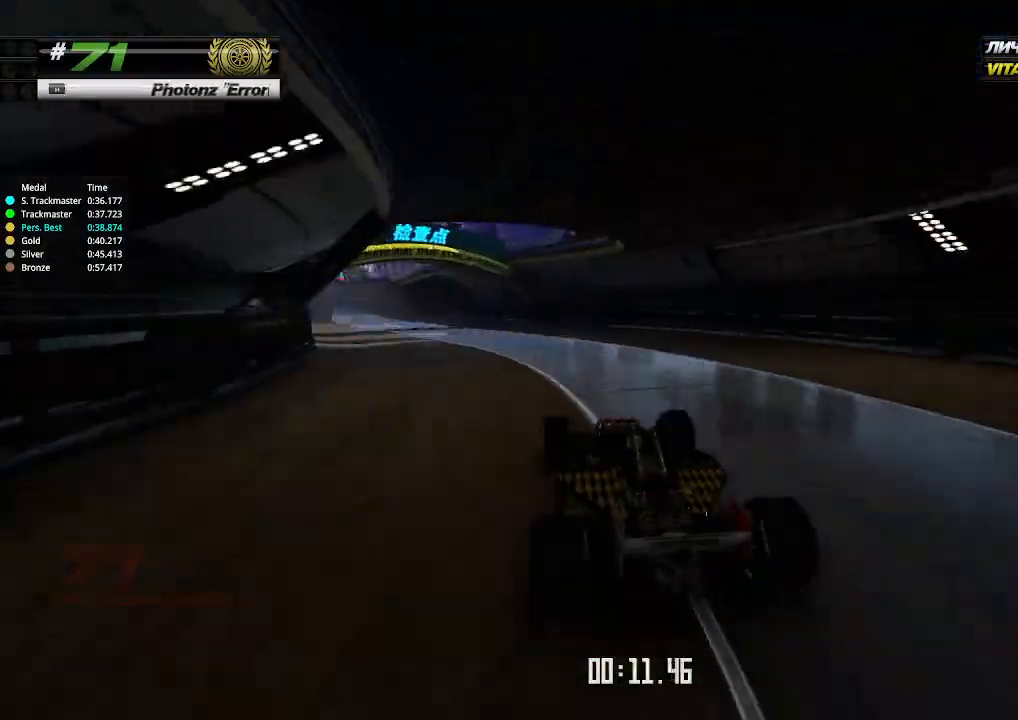
{"keys": ["up"], "events": [[167, "left", "up"]]}
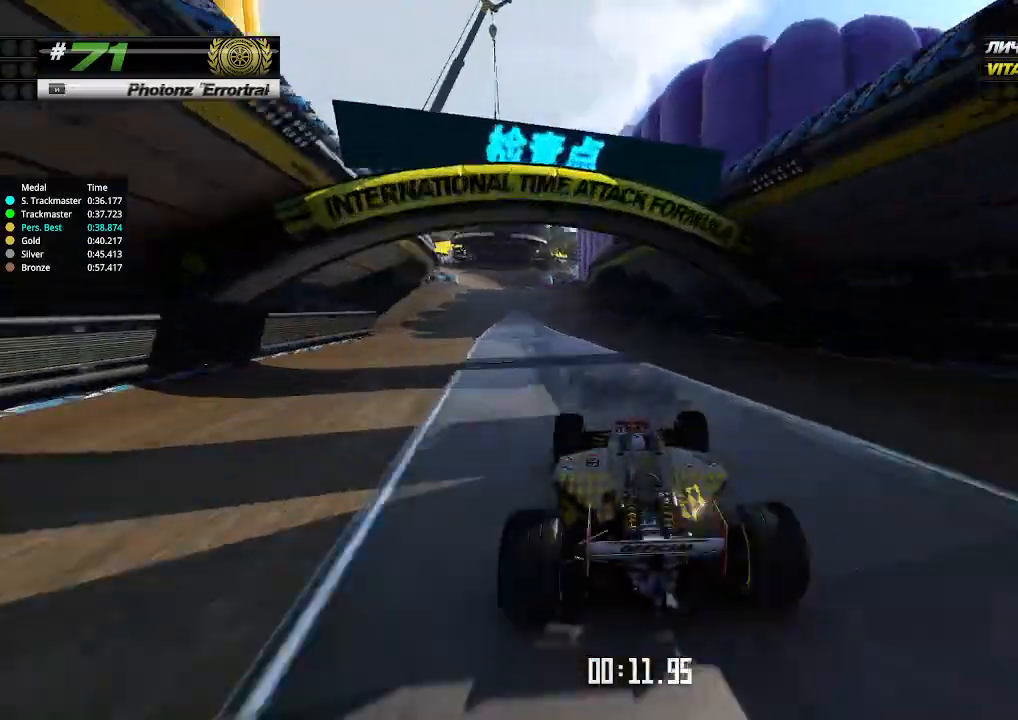
{"keys": ["up"], "events": [[67, "left", "down"], [167, "left", "up"], [367, "left", "down"], [467, "left", "up"]]}
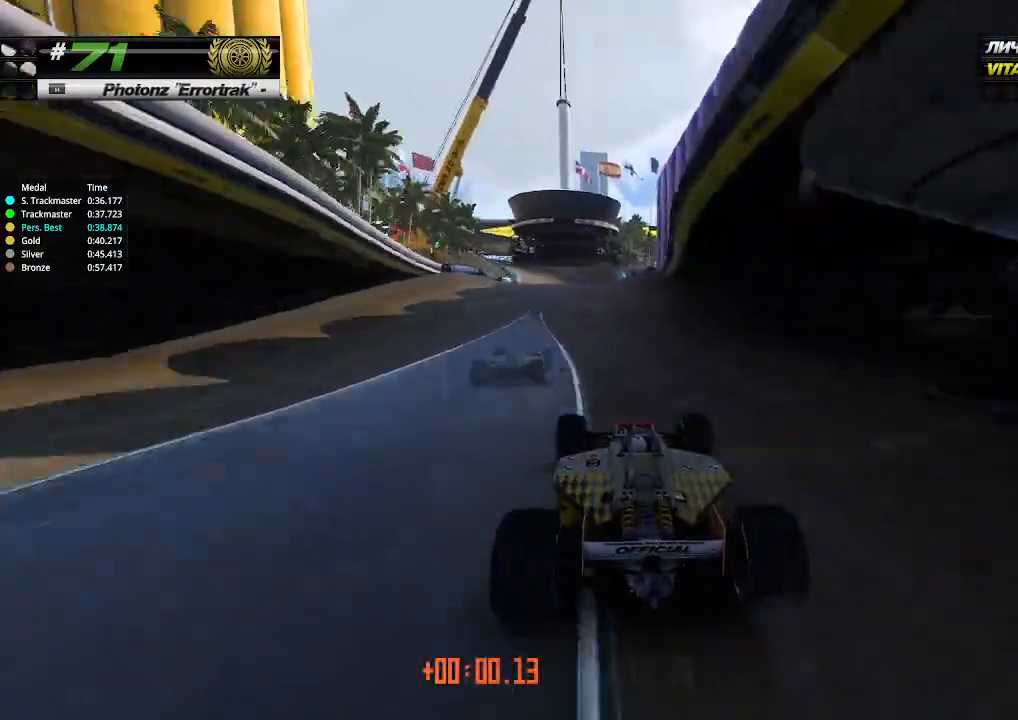
{"keys": ["left", "up"], "events": [[467, "left", "down"]]}
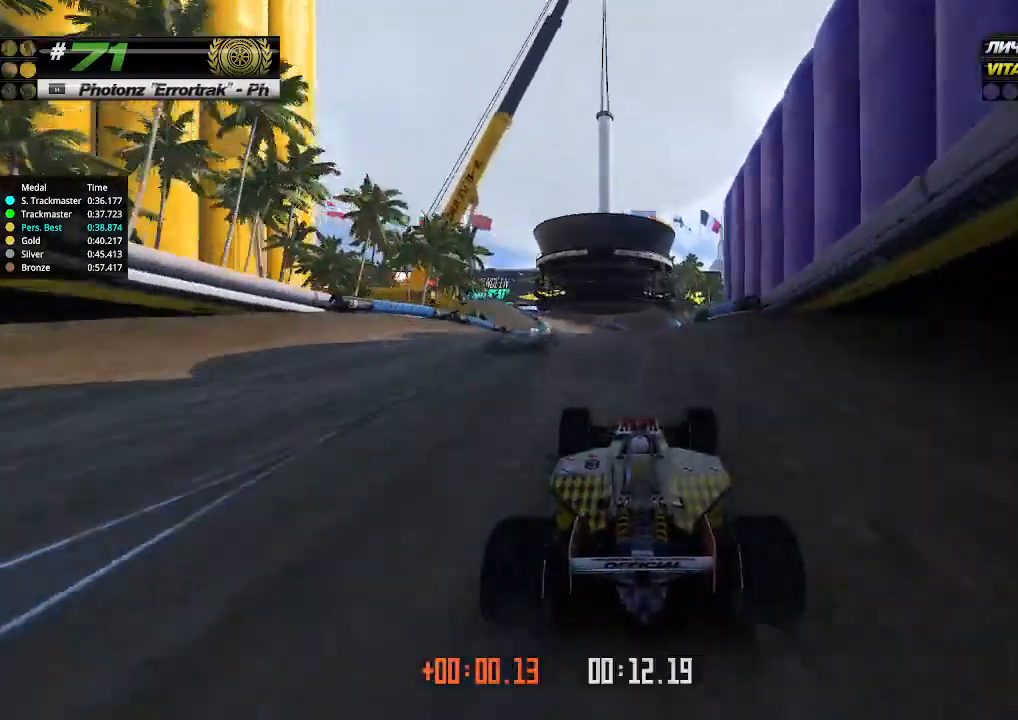
{"keys": ["up"], "events": [[33, "left", "up"]]}
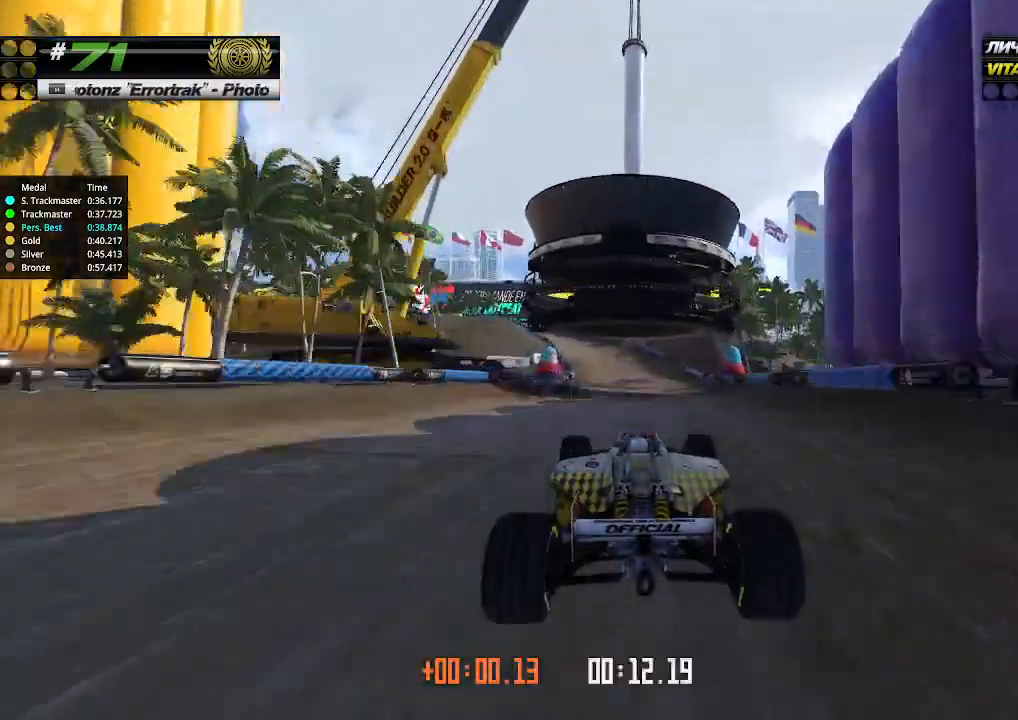
{"keys": ["up"], "events": [[100, "right", "down"], [200, "right", "up"]]}
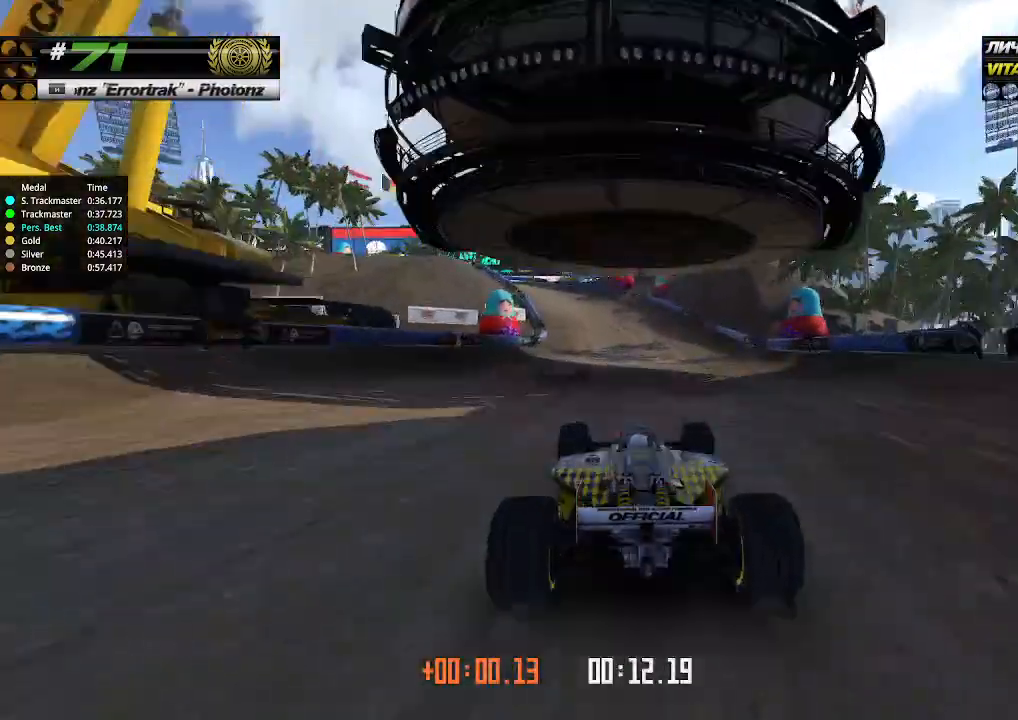
{"keys": ["left", "up"], "events": [[167, "left", "down"], [300, "up", "up"], [467, "up", "down"]]}
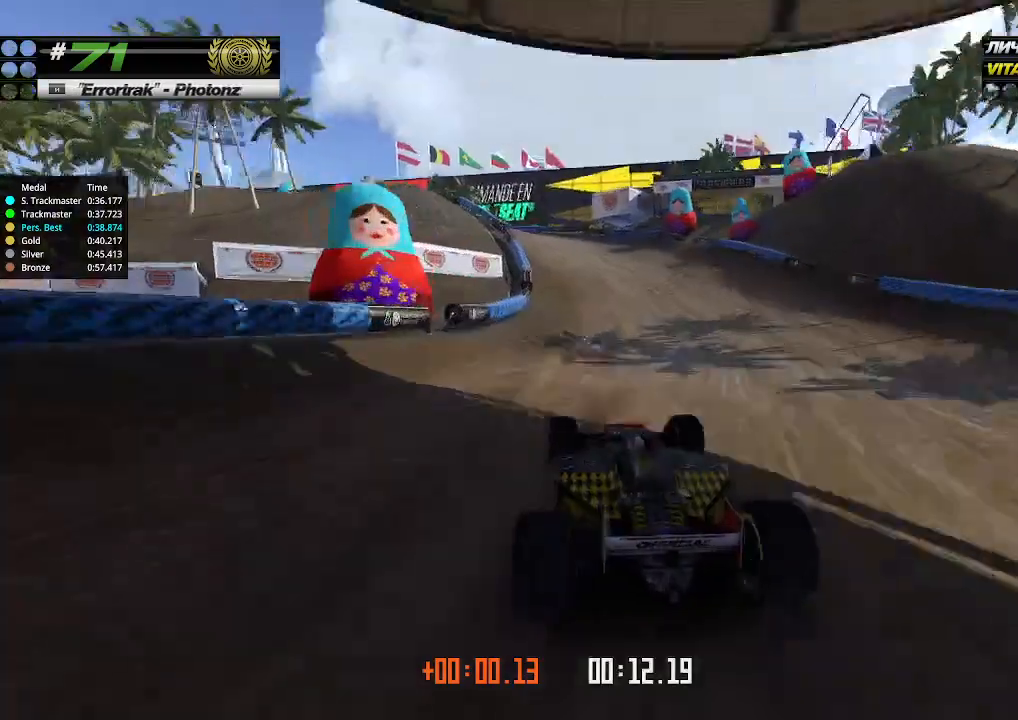
{"keys": ["left", "up"], "events": []}